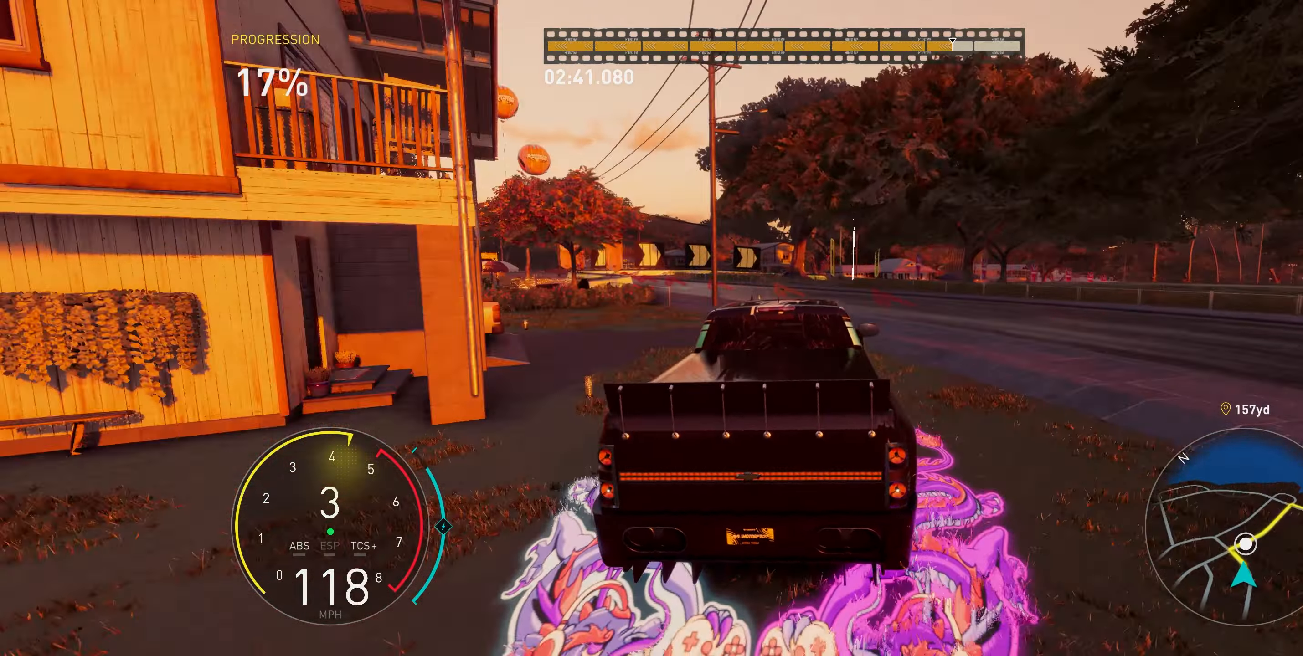
Gameplay with a controller (Xbox layout); each line is a JSON object with the inputs held at the frame after it. "events" lists button and stick changes between this image and that frame as [ms after this image, input, new state], when the widget could be followed in between. Not read: L3.
{"buttons": [], "left_stick": "up", "right_stick": "center", "events": [[17, "L2", "down"], [183, "L2", "up"]]}
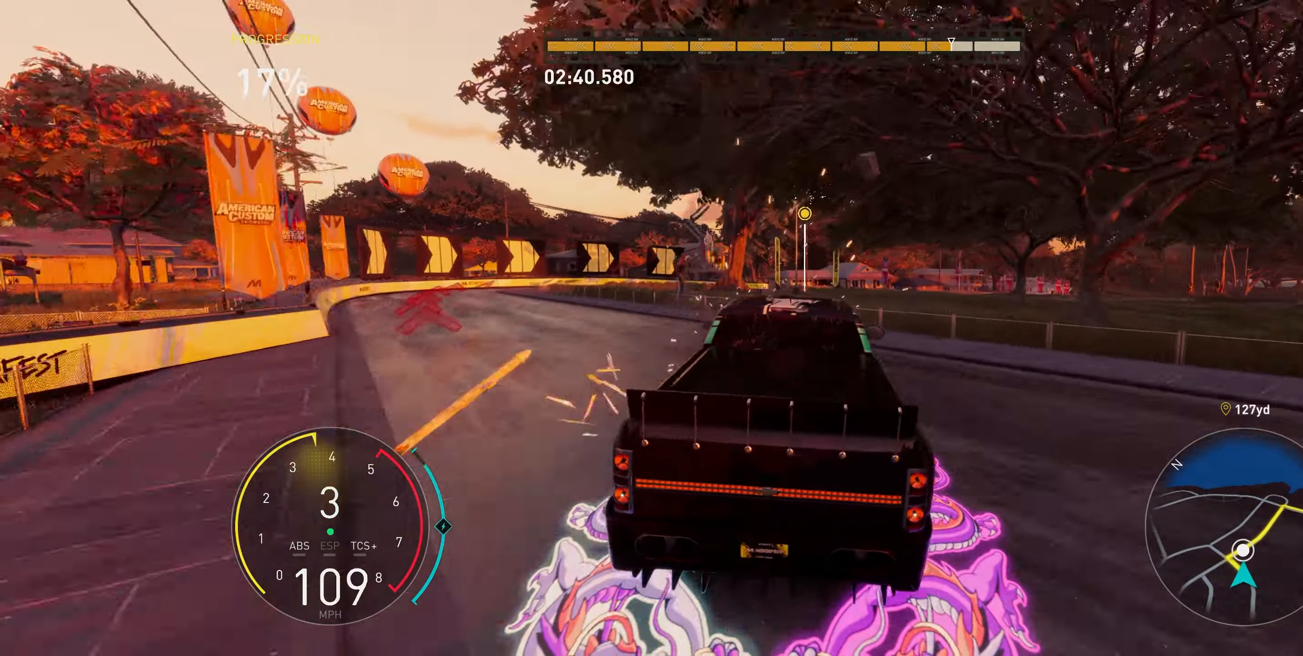
{"buttons": [], "left_stick": "up", "right_stick": "center", "events": [[17, "left_stick", "up-right"], [367, "left_stick", "up"]]}
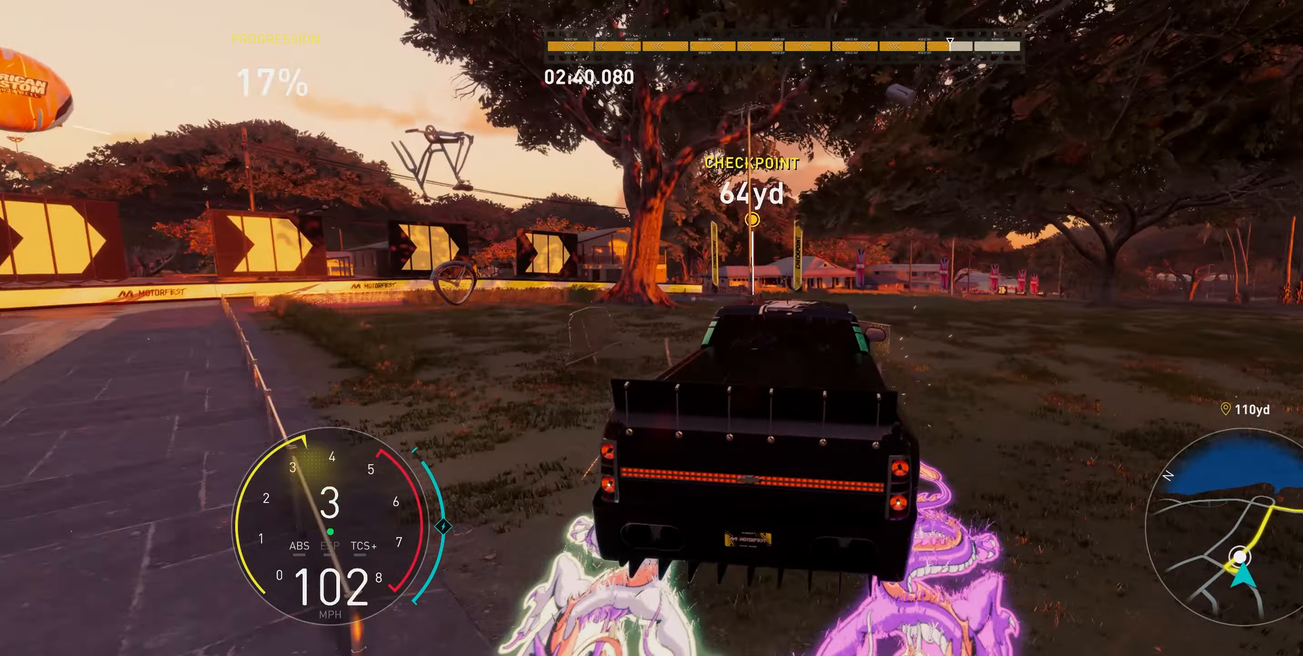
{"buttons": ["R2"], "left_stick": "up-right", "right_stick": "center", "events": [[33, "left_stick", "up-right"], [317, "R2", "down"]]}
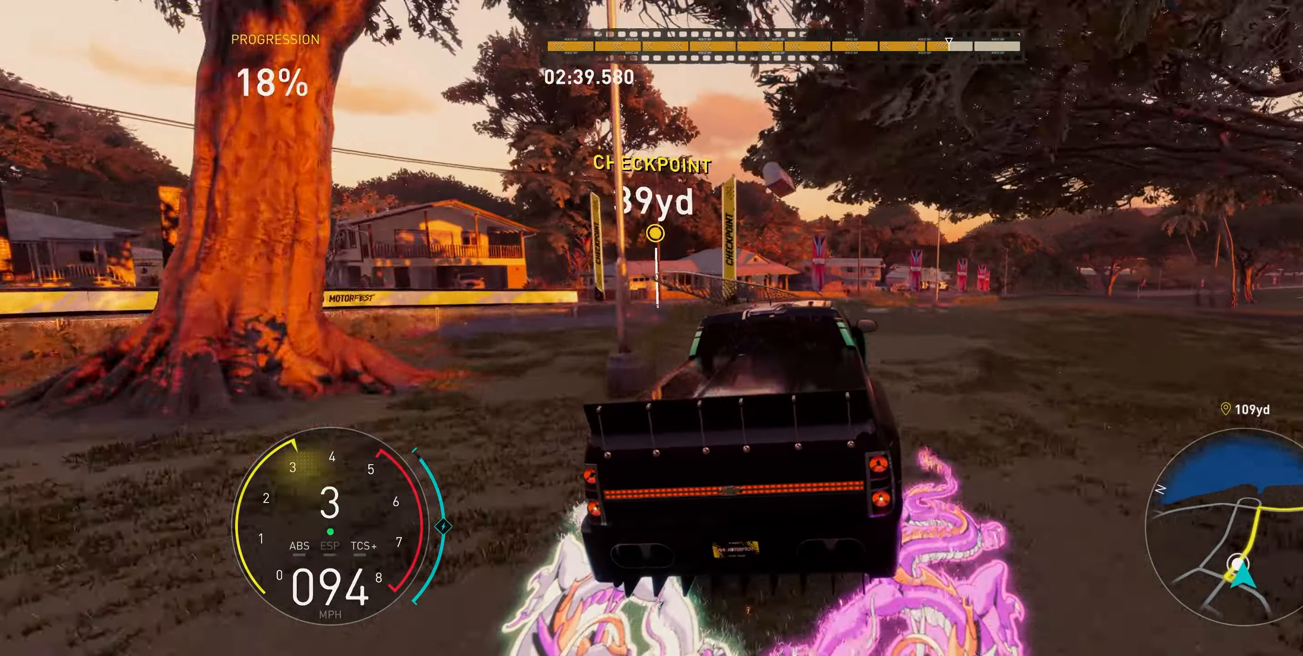
{"buttons": ["R2"], "left_stick": "up-right", "right_stick": "center", "events": []}
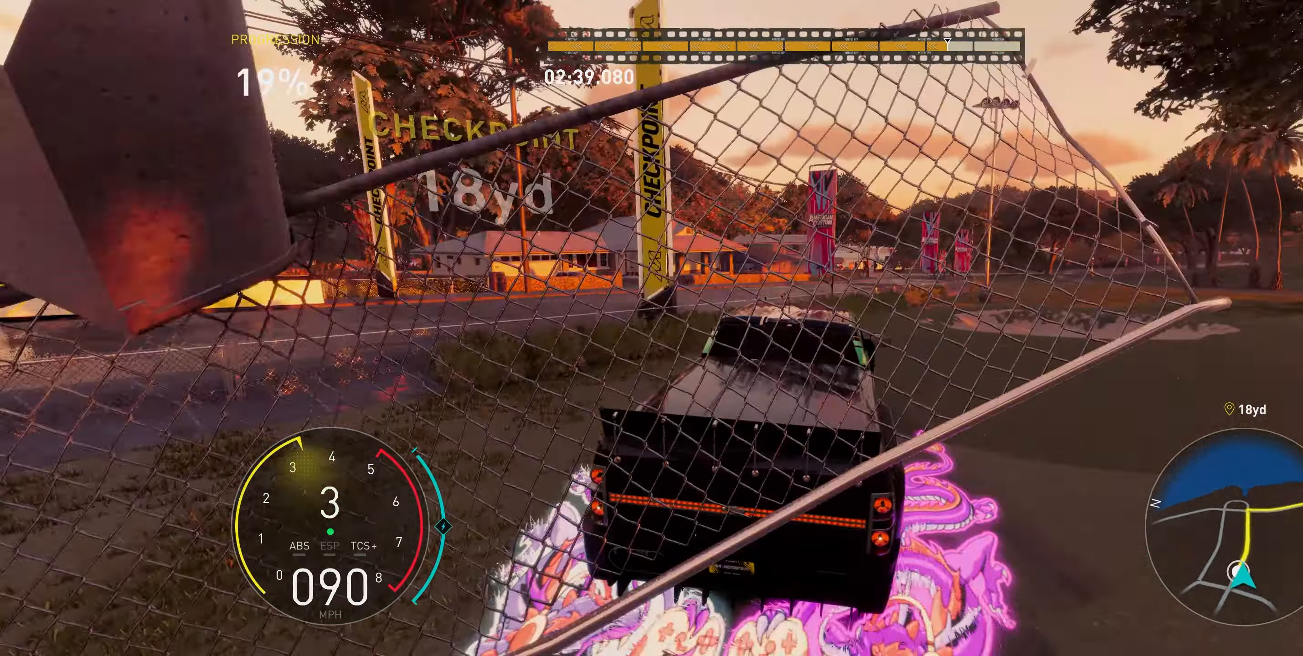
{"buttons": ["R2"], "left_stick": "up-left", "right_stick": "center", "events": [[383, "left_stick", "up-left"]]}
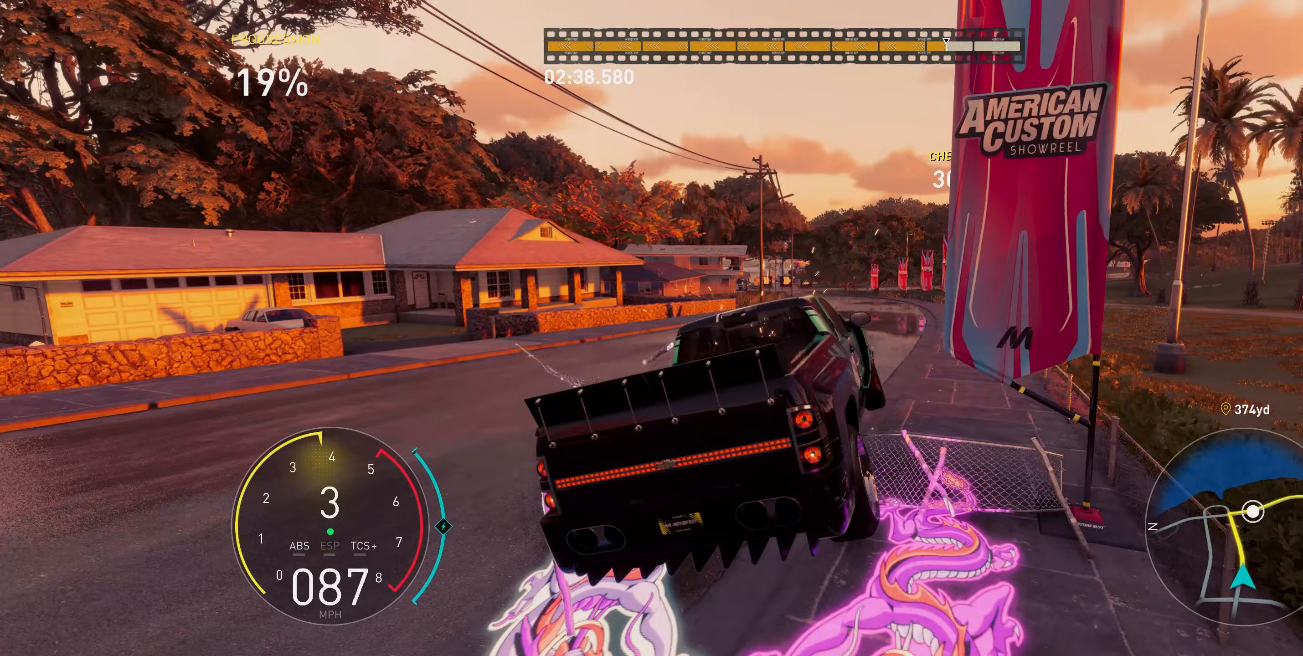
{"buttons": ["A", "R2"], "left_stick": "up-left", "right_stick": "center", "events": [[283, "left_stick", "up"], [383, "A", "down"], [450, "left_stick", "up-left"]]}
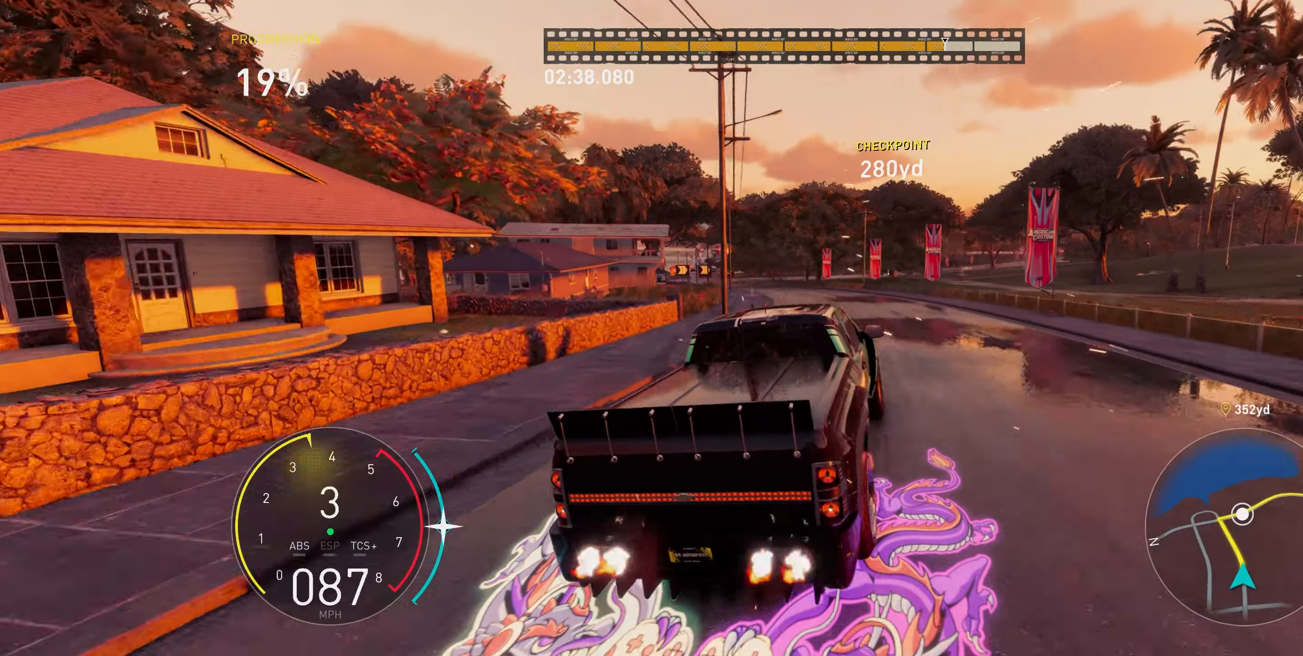
{"buttons": ["R2"], "left_stick": "up-left", "right_stick": "center", "events": [[233, "A", "up"]]}
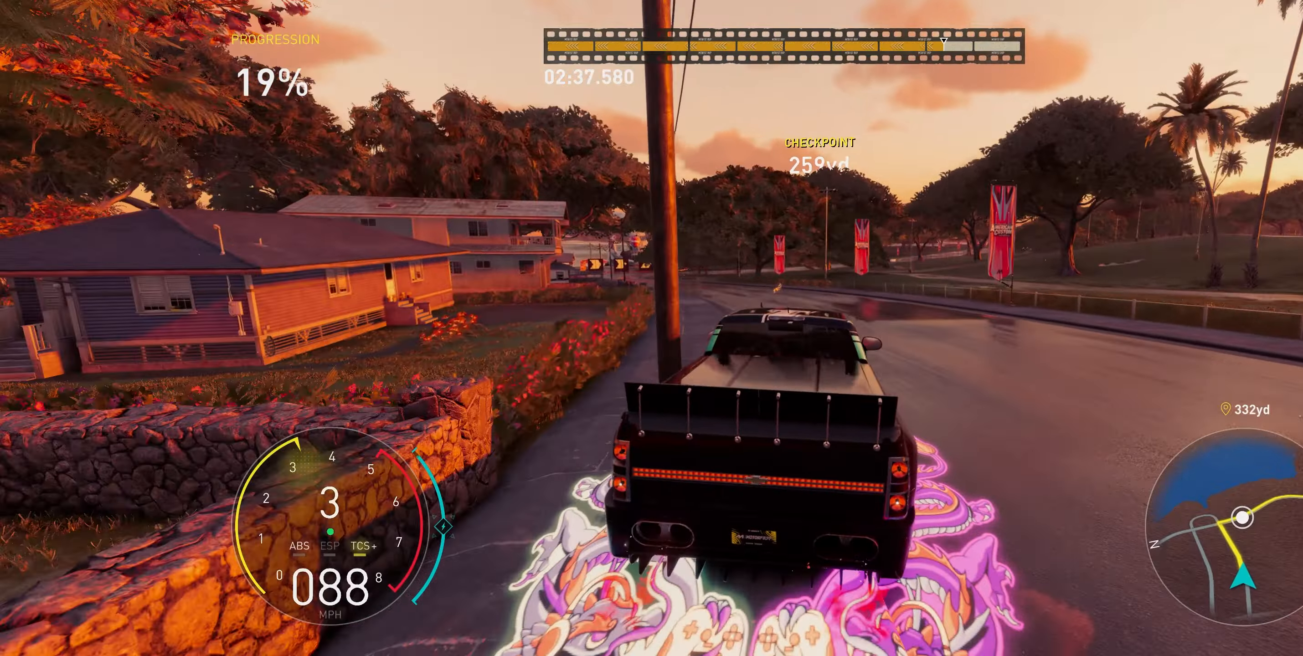
{"buttons": ["A", "R2"], "left_stick": "up-left", "right_stick": "center", "events": [[200, "A", "down"], [250, "left_stick", "up-right"], [433, "left_stick", "up-left"]]}
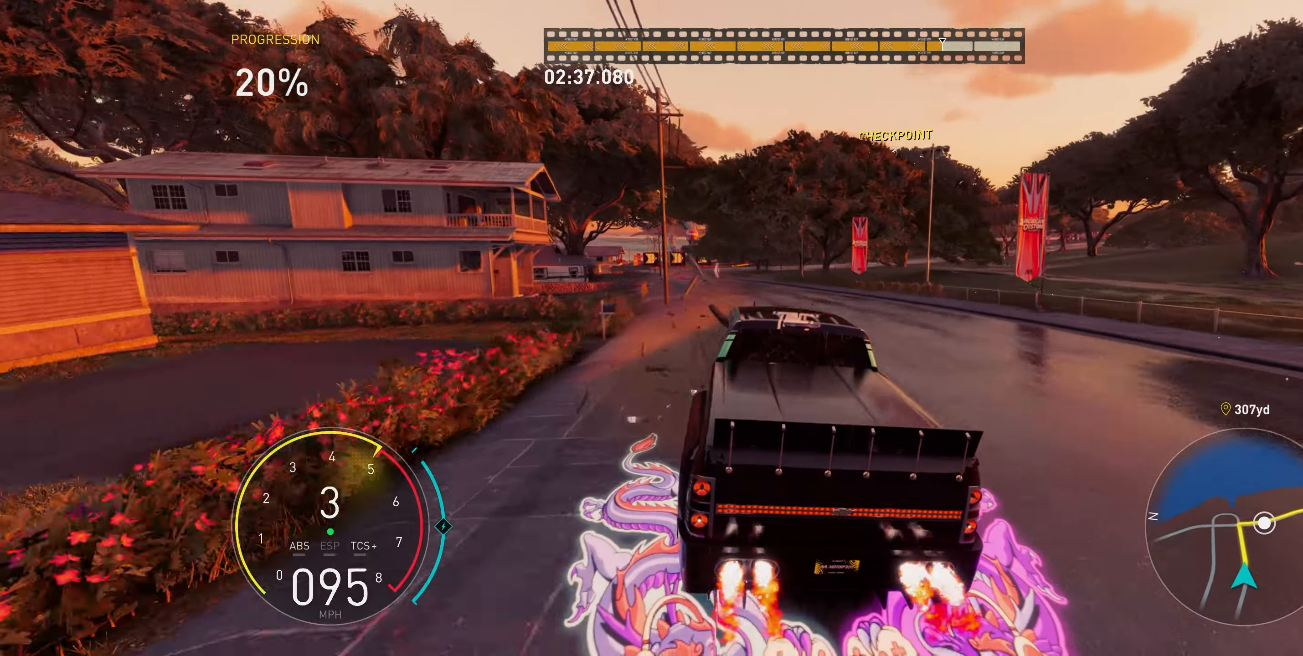
{"buttons": ["A", "R2"], "left_stick": "up-left", "right_stick": "center", "events": [[50, "A", "up"], [200, "A", "down"], [217, "left_stick", "up"], [483, "left_stick", "up-left"]]}
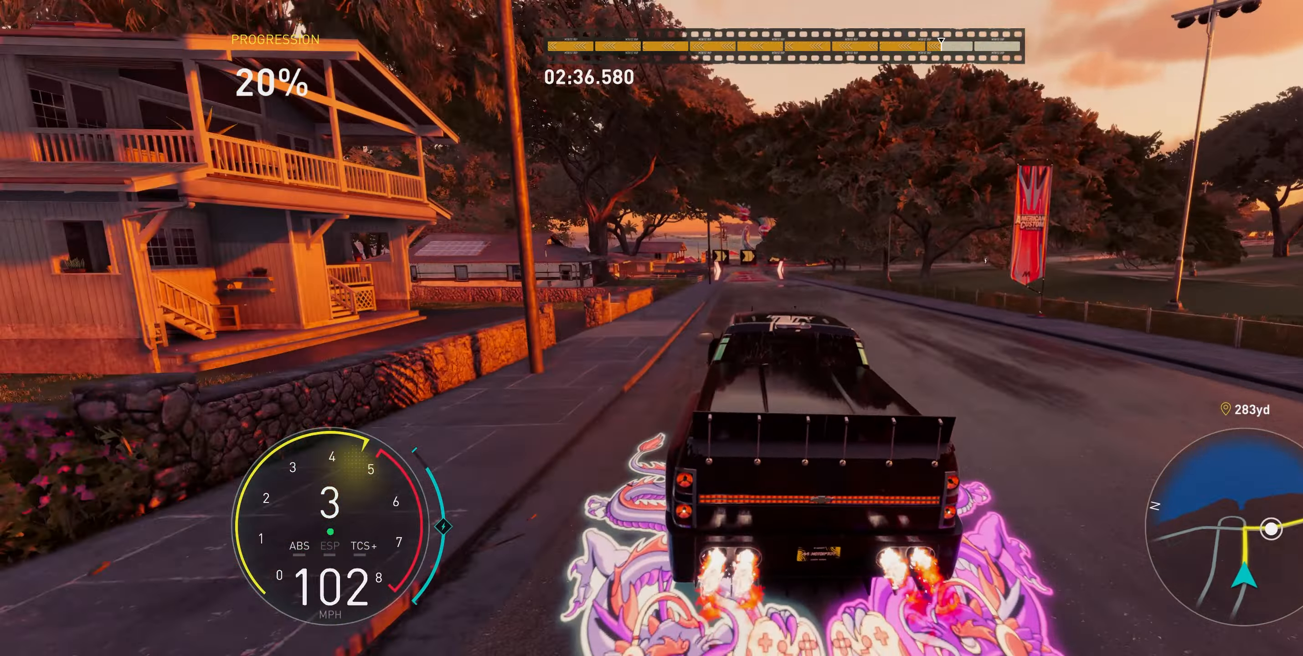
{"buttons": ["R2"], "left_stick": "up", "right_stick": "center", "events": [[117, "A", "up"], [150, "left_stick", "up"], [333, "left_stick", "up-right"], [483, "left_stick", "up"]]}
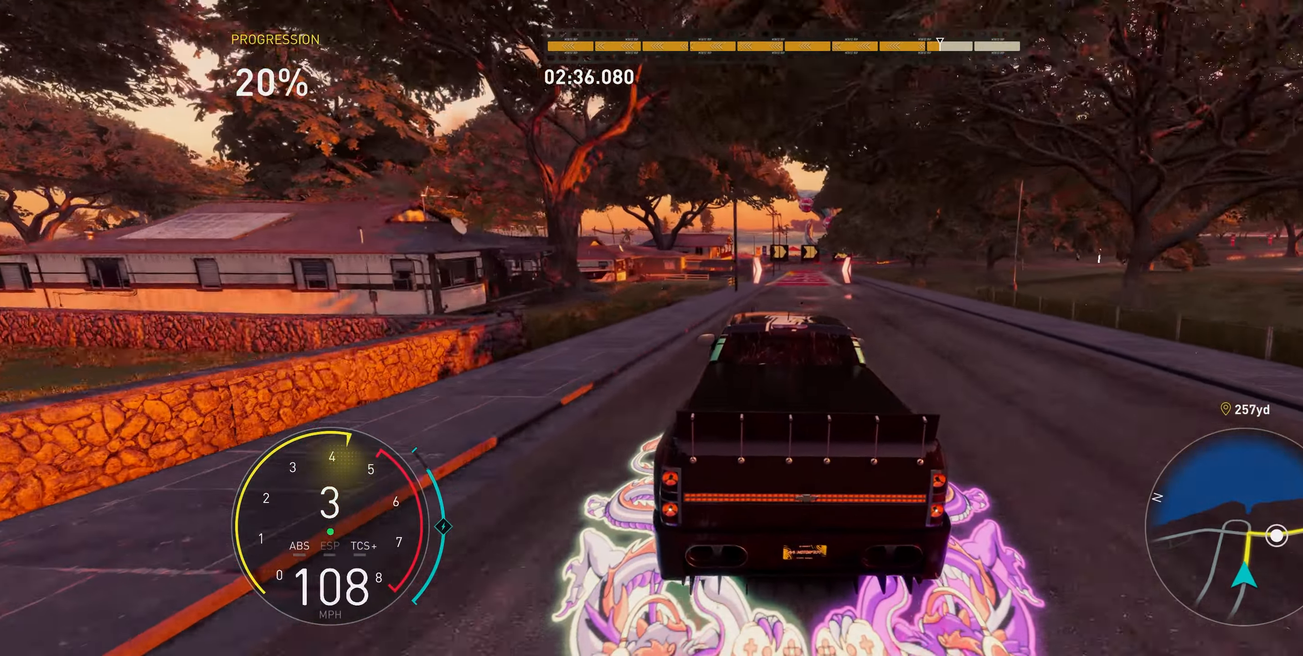
{"buttons": ["R2"], "left_stick": "up", "right_stick": "center", "events": []}
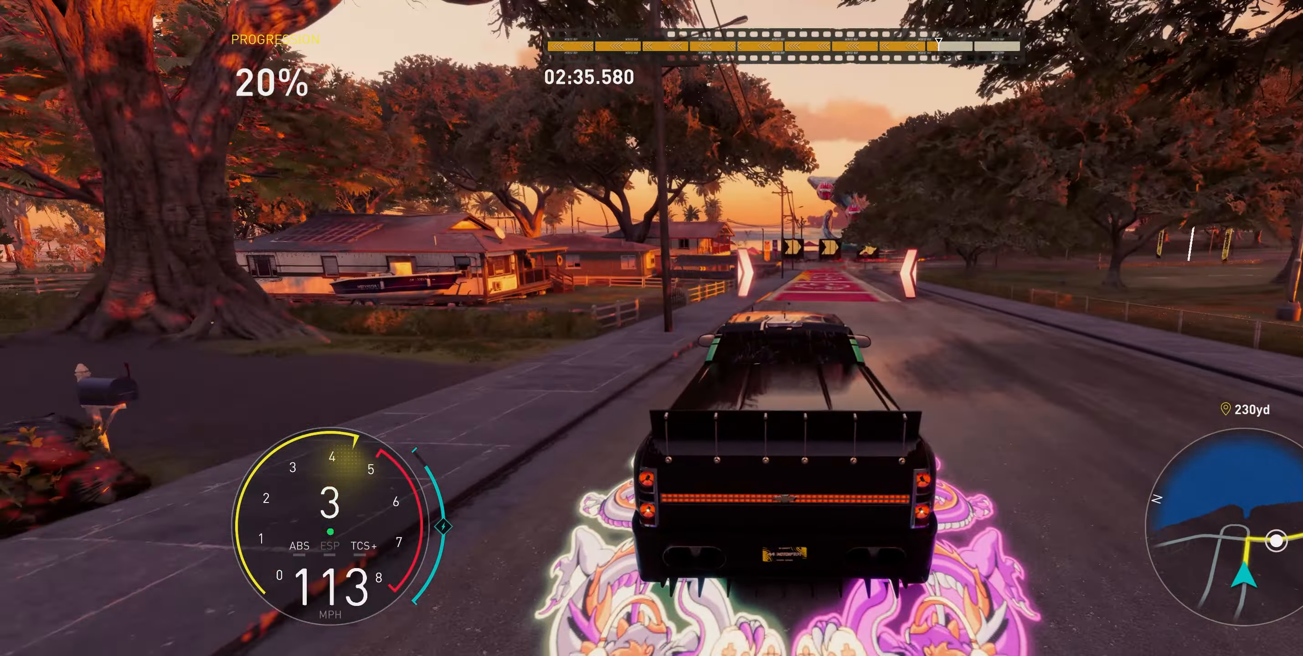
{"buttons": ["R2"], "left_stick": "up", "right_stick": "center", "events": []}
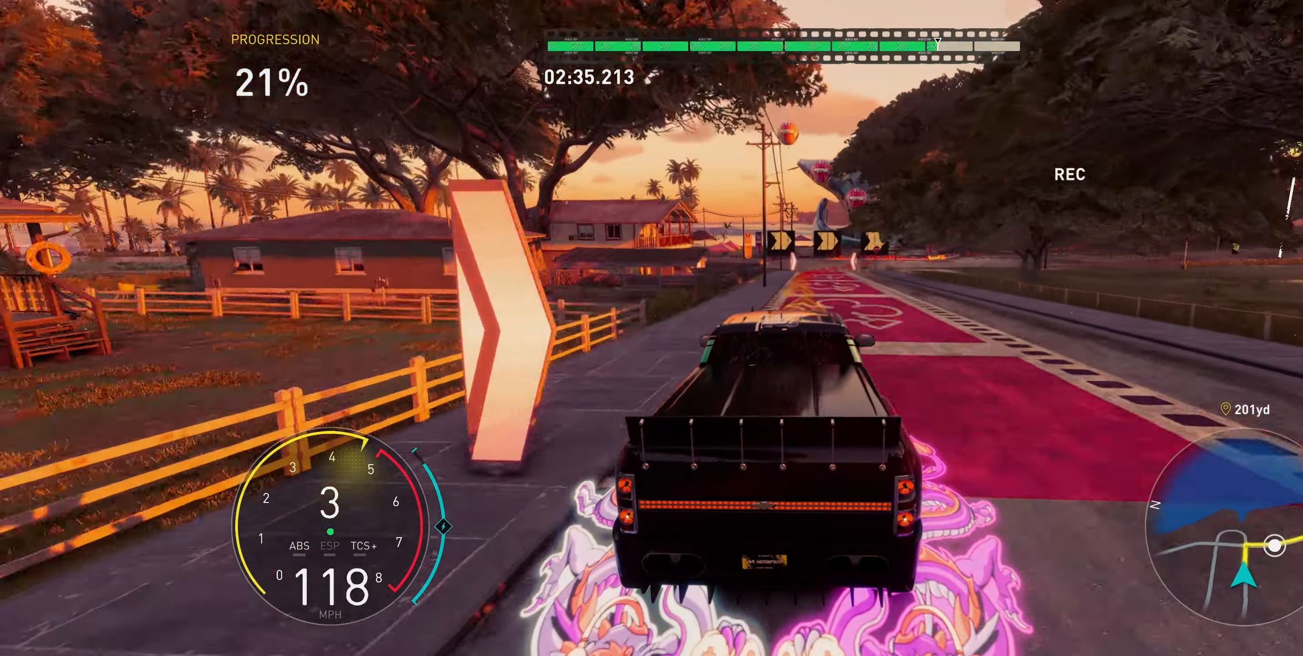
{"buttons": ["L2"], "left_stick": "up", "right_stick": "center", "events": [[83, "L2", "down"], [100, "R2", "up"], [133, "L1", "down"], [250, "L1", "up"]]}
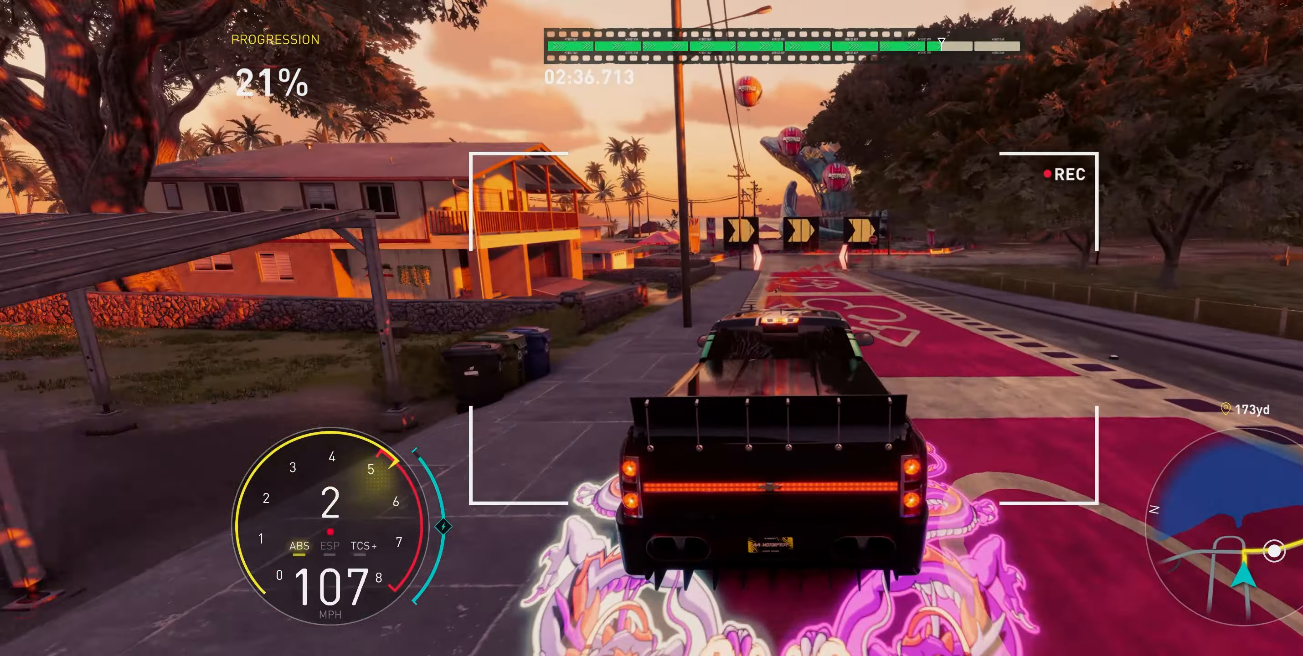
{"buttons": ["L2"], "left_stick": "up-right", "right_stick": "center", "events": [[183, "left_stick", "up-right"]]}
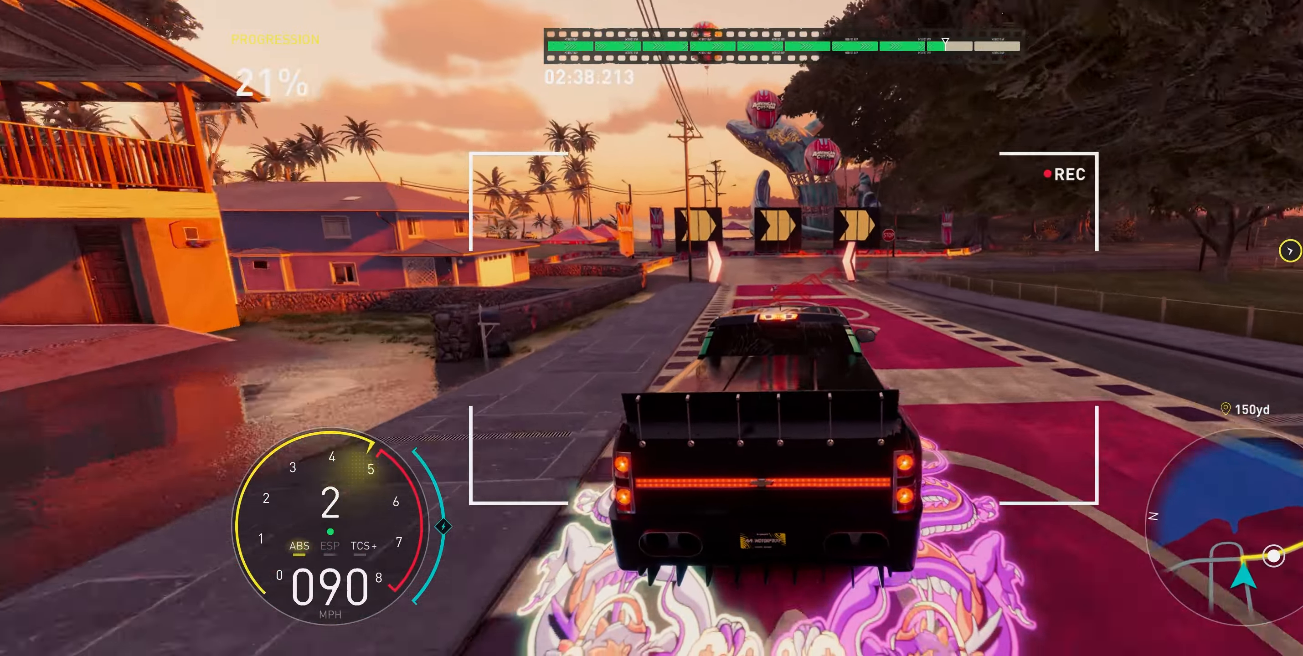
{"buttons": ["L2"], "left_stick": "up-right", "right_stick": "center", "events": []}
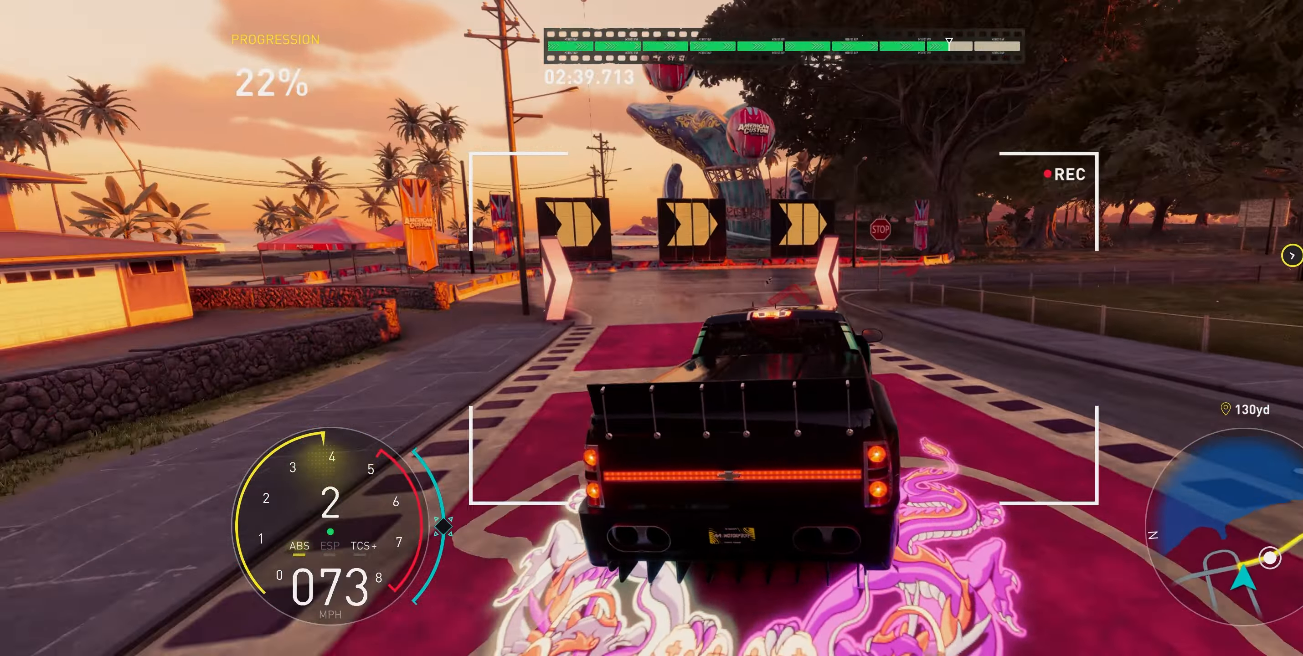
{"buttons": [], "left_stick": "up-right", "right_stick": "center", "events": [[183, "L2", "up"]]}
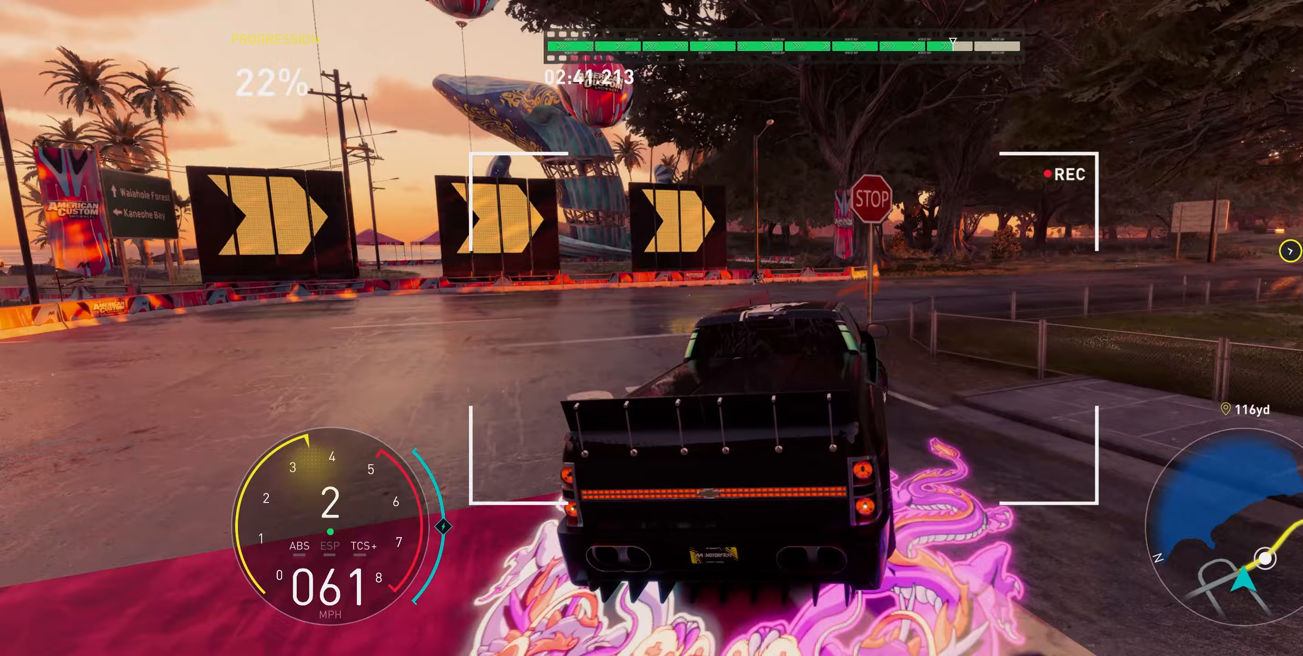
{"buttons": [], "left_stick": "up-right", "right_stick": "center", "events": []}
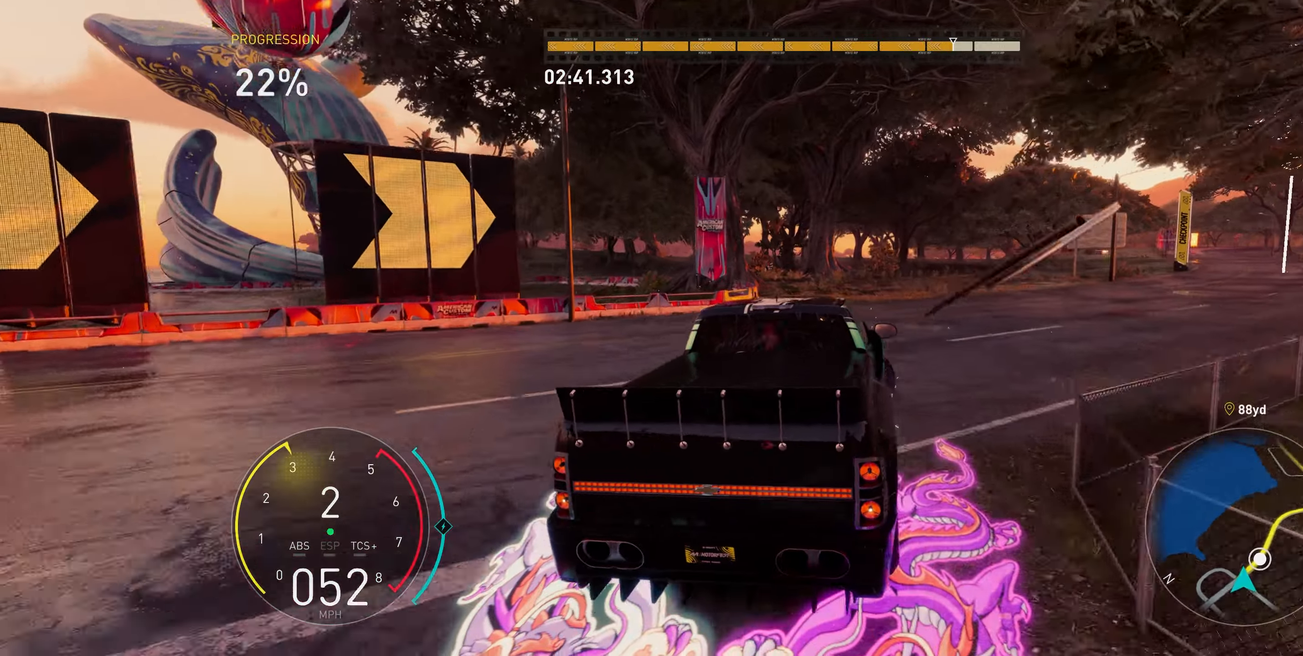
{"buttons": ["R2"], "left_stick": "up-right", "right_stick": "center", "events": [[67, "R2", "down"], [267, "left_stick", "up"], [483, "left_stick", "up-right"]]}
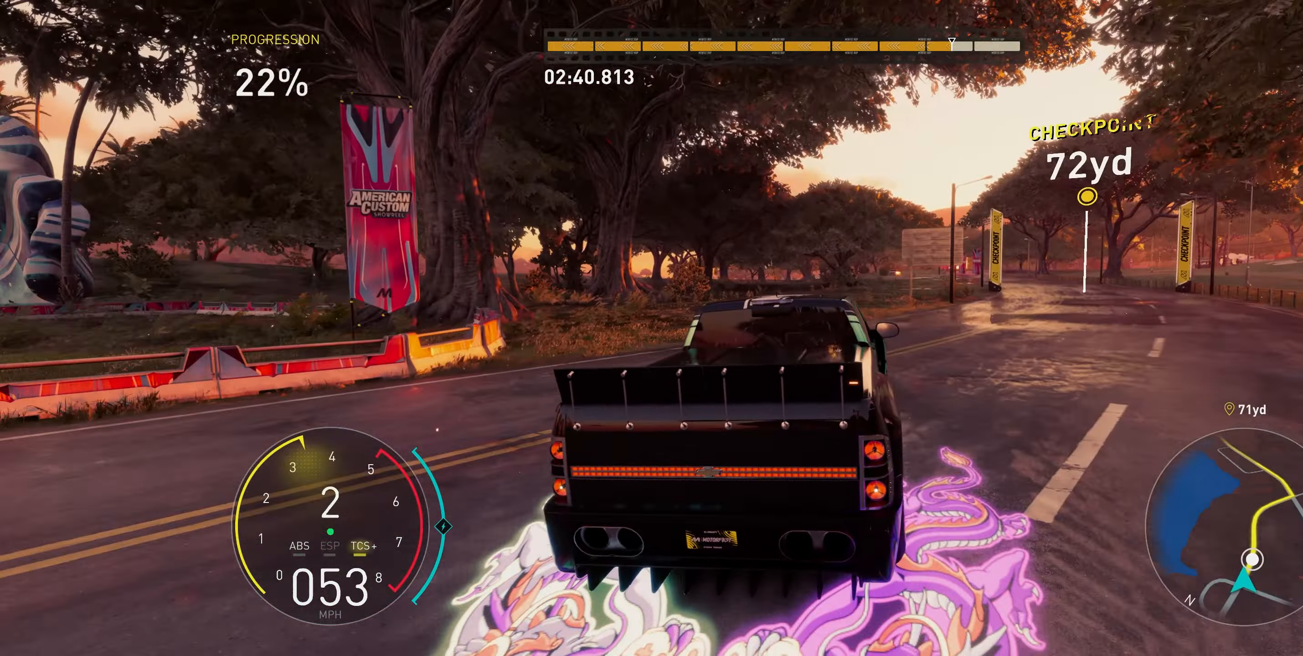
{"buttons": ["A", "R2"], "left_stick": "up-right", "right_stick": "center", "events": [[450, "A", "down"]]}
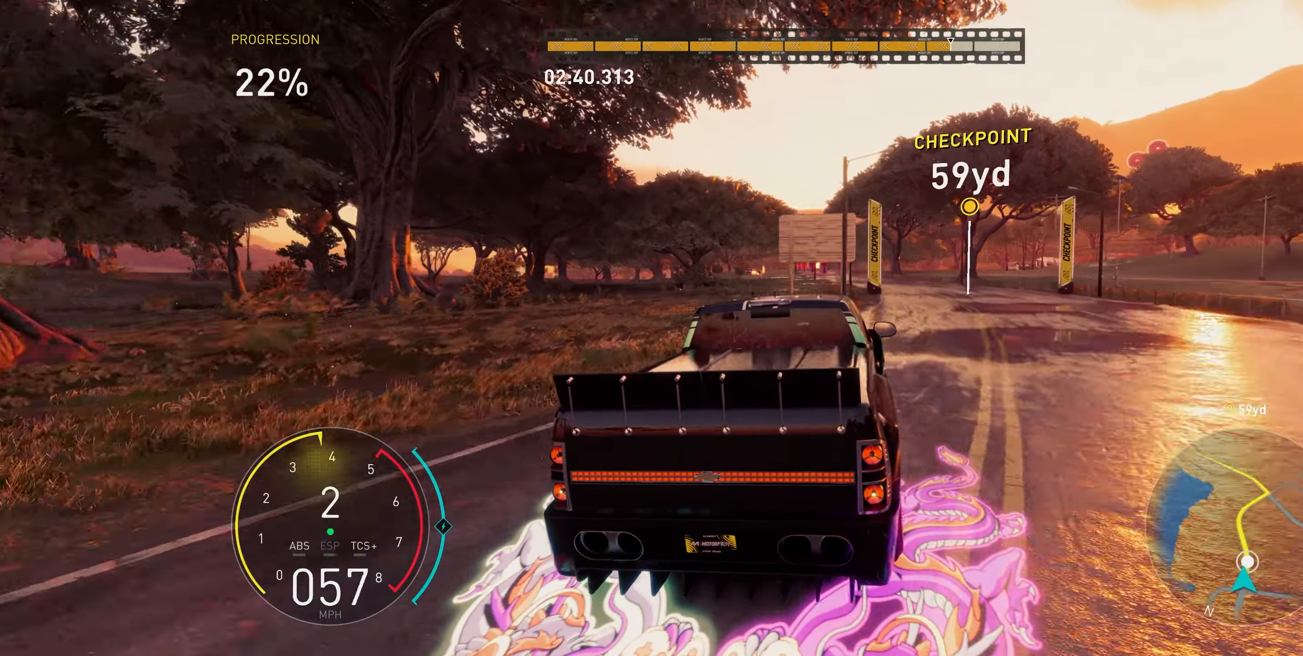
{"buttons": ["A", "R2"], "left_stick": "up", "right_stick": "center", "events": [[133, "left_stick", "up"], [250, "A", "up"], [317, "A", "down"], [317, "R1", "down"], [467, "R1", "up"]]}
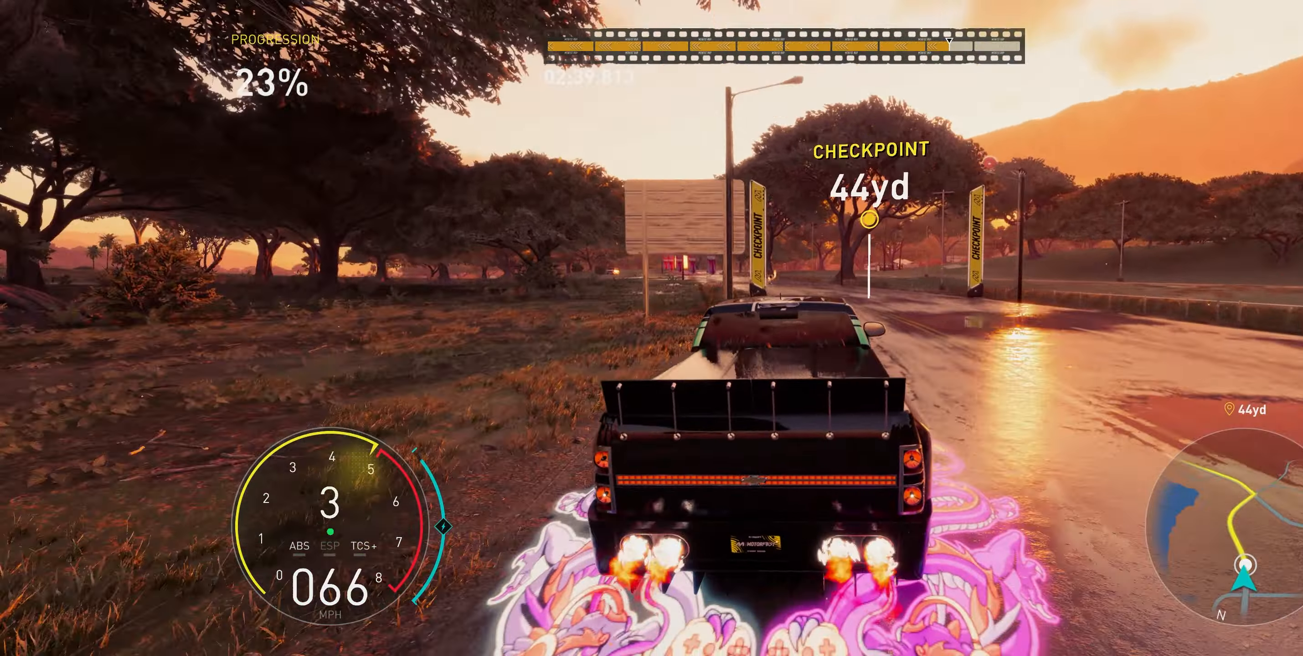
{"buttons": ["A", "R2"], "left_stick": "up-left", "right_stick": "center", "events": [[217, "A", "up"], [367, "left_stick", "up-left"], [383, "A", "down"]]}
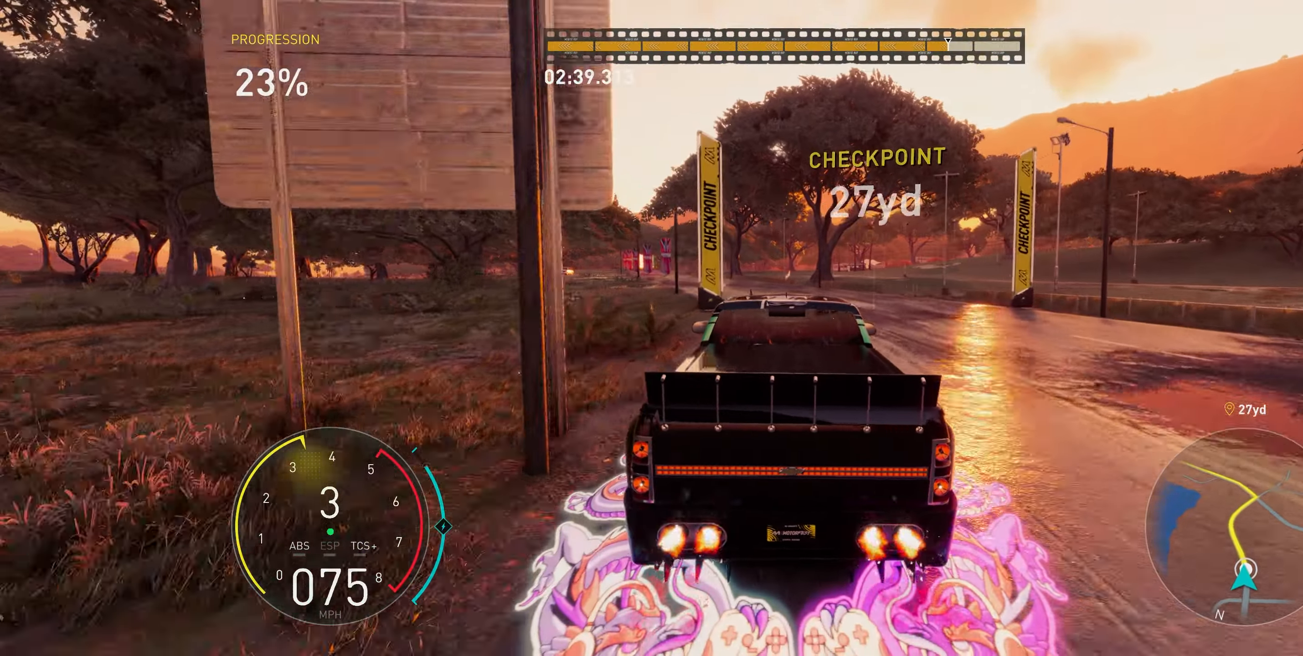
{"buttons": ["A", "R2"], "left_stick": "up-left", "right_stick": "center", "events": [[183, "left_stick", "up"], [283, "A", "up"], [350, "A", "down"], [383, "left_stick", "up-left"]]}
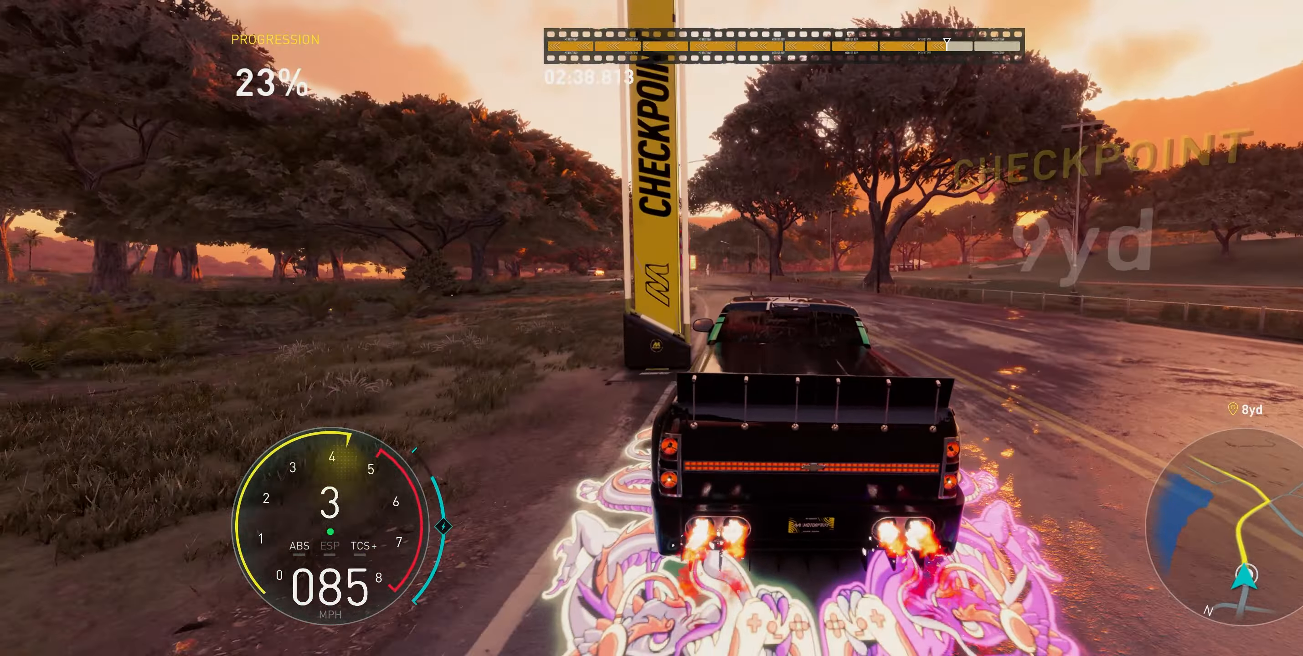
{"buttons": ["A", "R2"], "left_stick": "up", "right_stick": "center", "events": [[183, "left_stick", "up"], [200, "A", "up"], [267, "A", "down"]]}
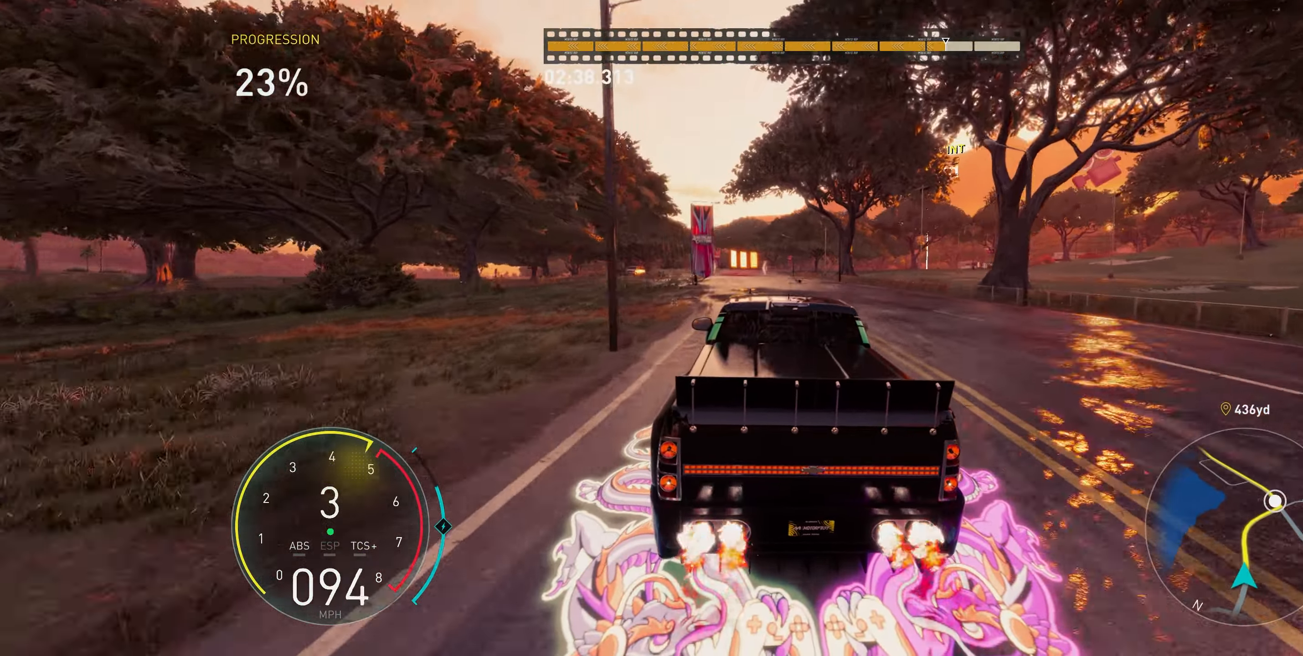
{"buttons": ["A", "R2"], "left_stick": "up", "right_stick": "center", "events": [[117, "A", "up"], [200, "A", "down"]]}
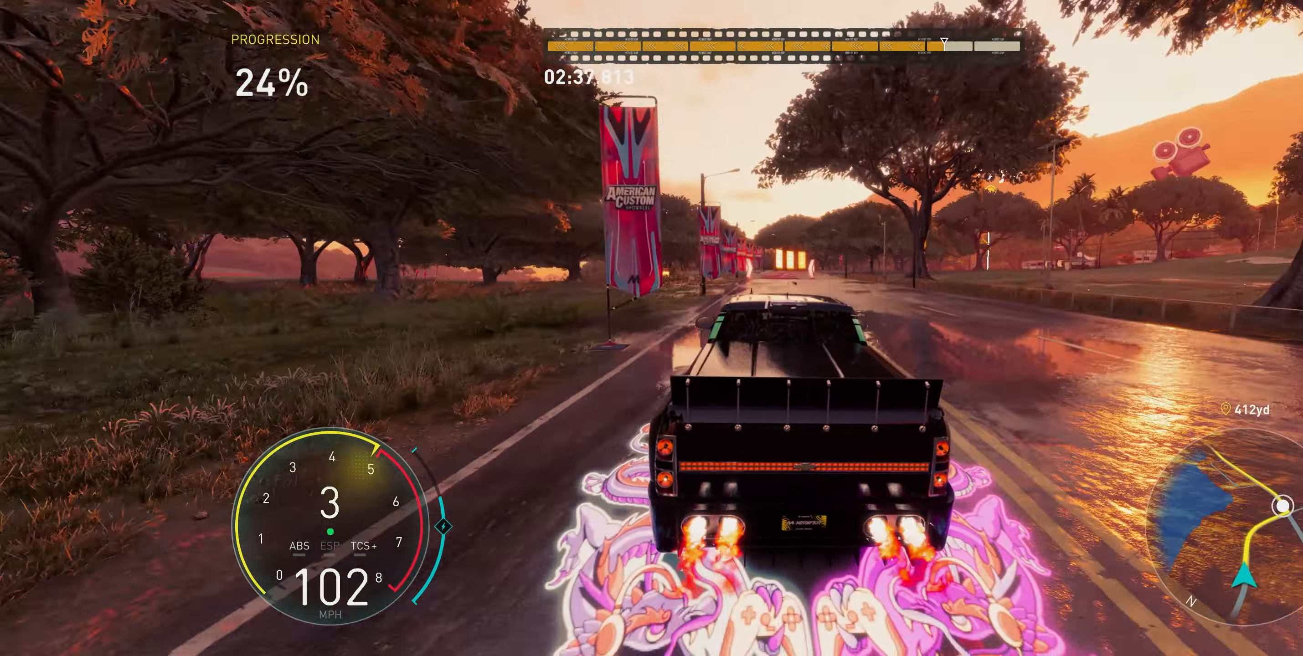
{"buttons": ["R2"], "left_stick": "up", "right_stick": "center", "events": [[17, "A", "up"], [67, "A", "down"], [467, "A", "up"]]}
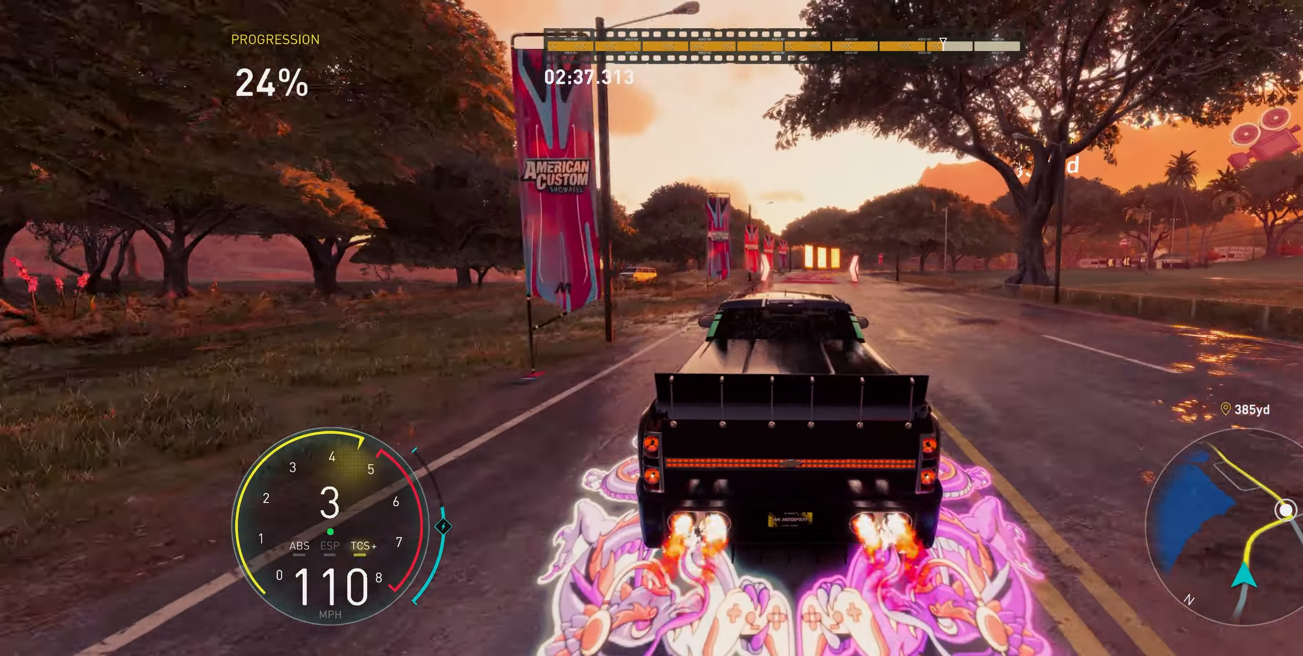
{"buttons": ["R2"], "left_stick": "up-right", "right_stick": "center", "events": [[400, "left_stick", "up-right"]]}
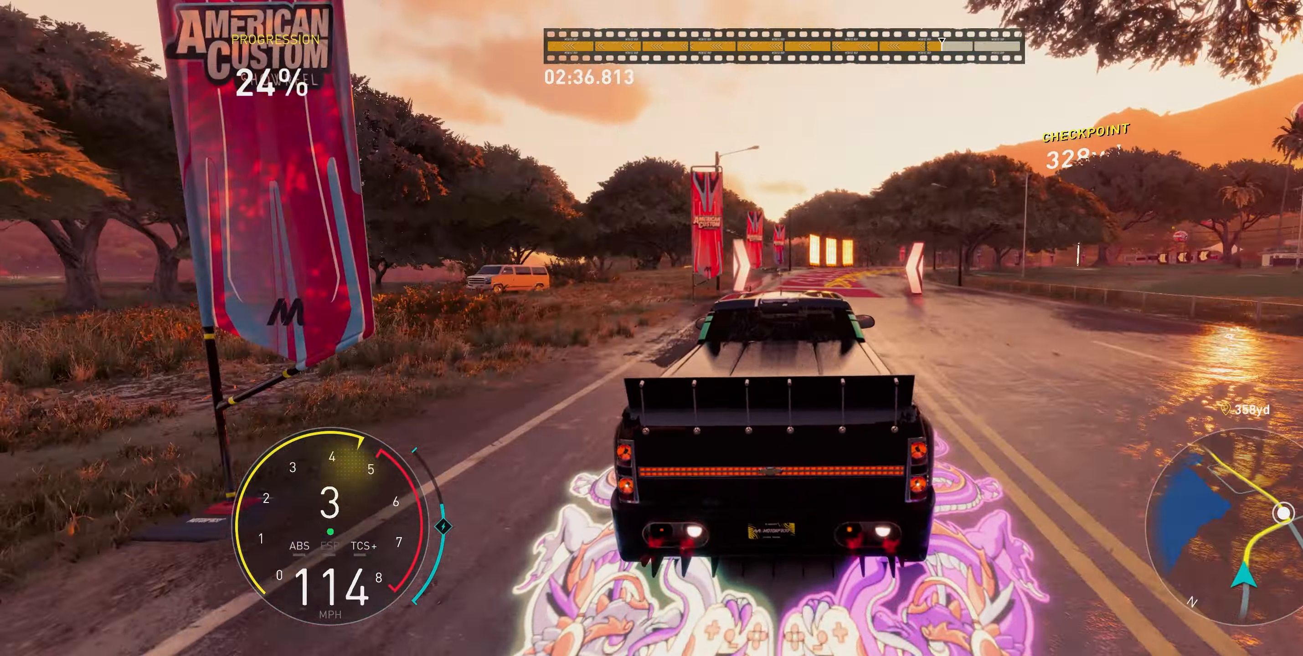
{"buttons": ["R2"], "left_stick": "up", "right_stick": "center", "events": [[200, "left_stick", "up"]]}
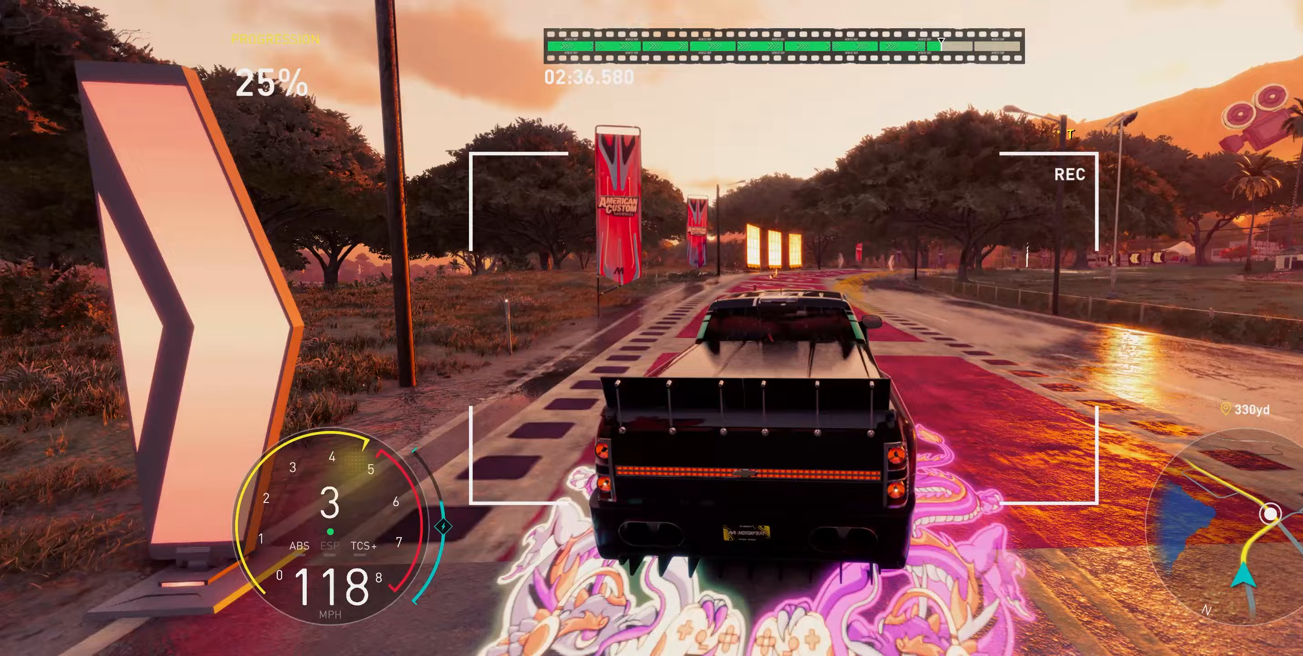
{"buttons": ["R2"], "left_stick": "up-right", "right_stick": "center", "events": [[33, "left_stick", "up-right"], [183, "left_stick", "up"], [383, "left_stick", "up-right"]]}
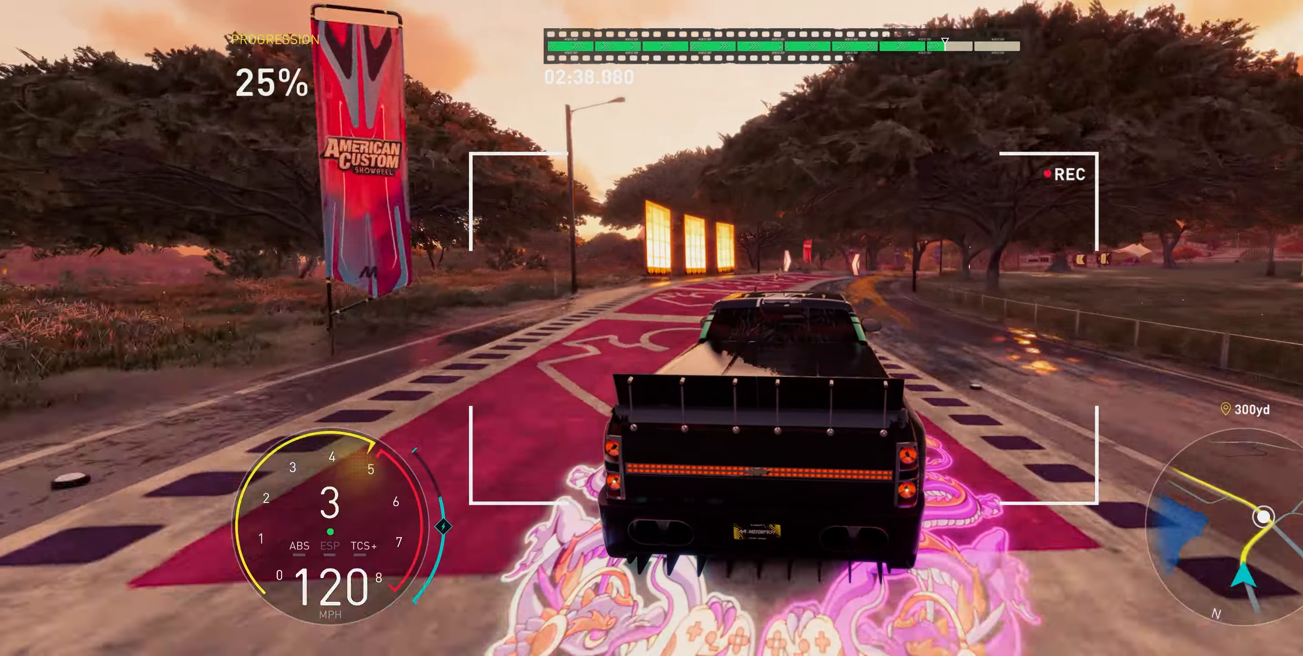
{"buttons": ["R2"], "left_stick": "up-right", "right_stick": "center", "events": [[233, "left_stick", "up"], [333, "left_stick", "up-right"]]}